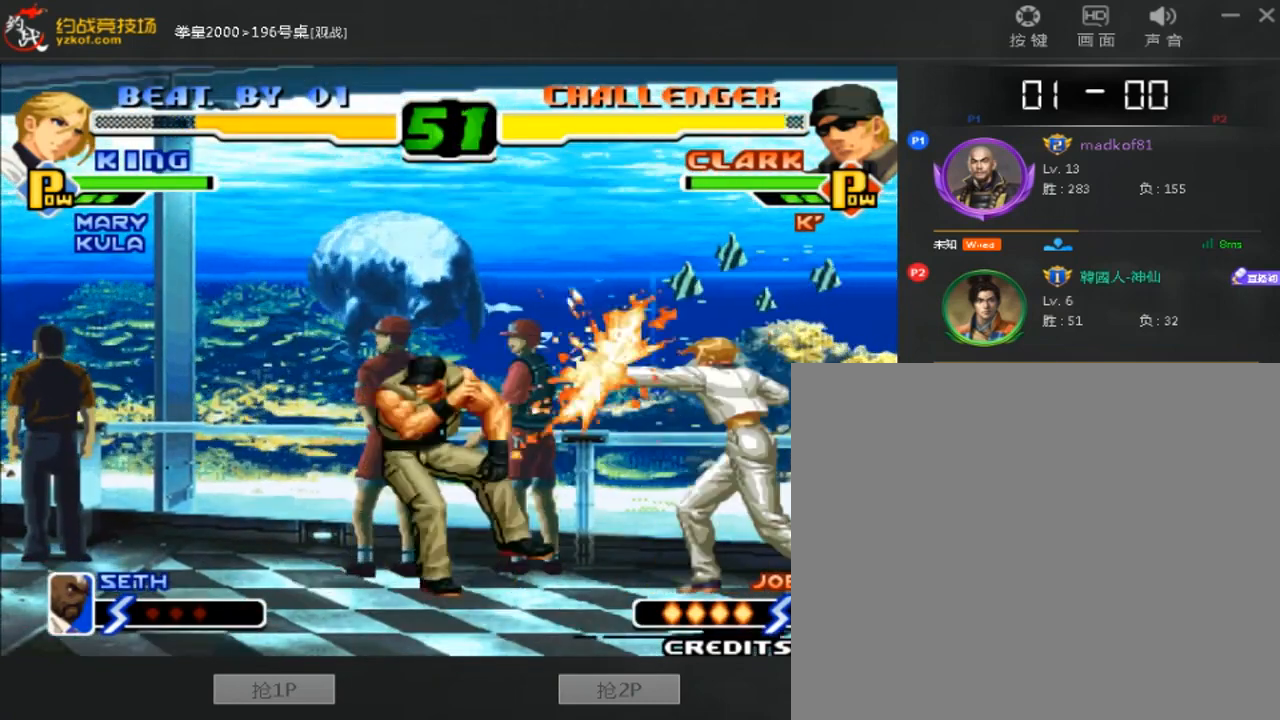
Gameplay with a controller (arcade stick); each line is a JSON object with the inputs held at the frame after it (dt_ms = milliseconds from this image to that frame). "events" lists button and stick changes between this image and that frame as [ms after this image, input, new state], when the widget could be followed in between. Not read: L3 R3.
{"dt_ms": 520, "buttons": [], "left_stick": "right", "events": [[200, "left_stick", "center"], [440, "left_stick", "right"]]}
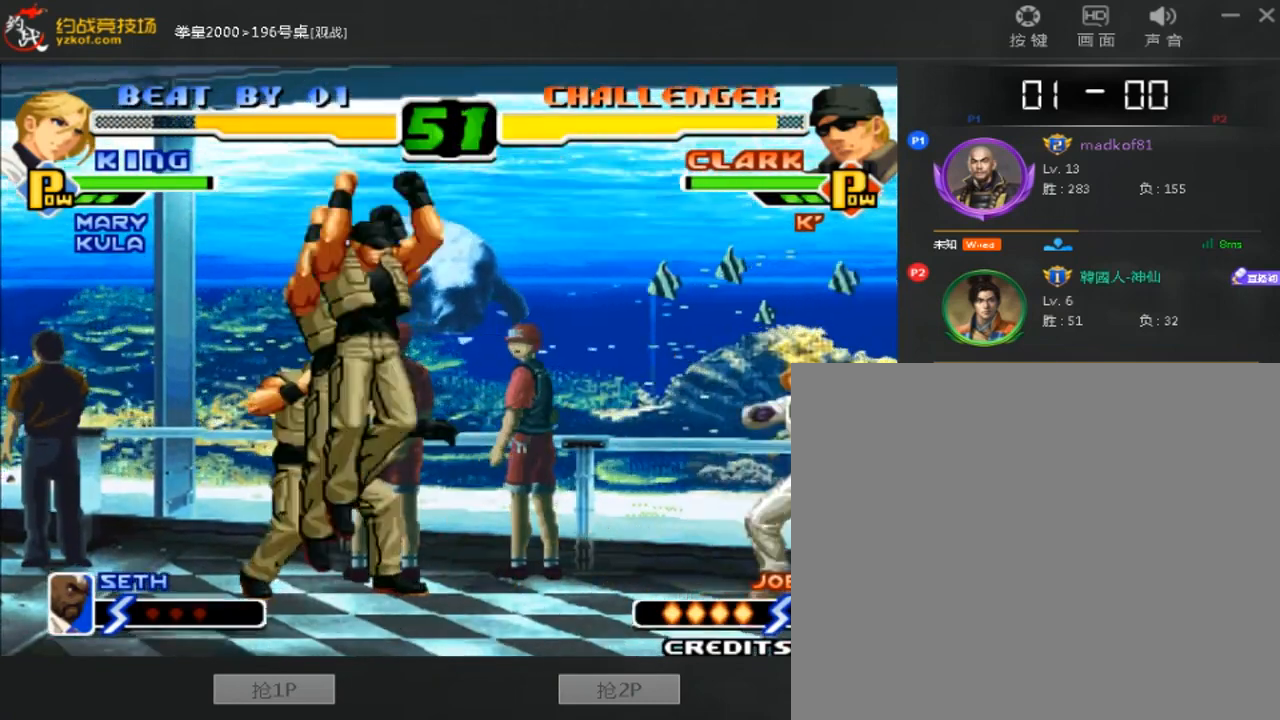
{"dt_ms": 480, "buttons": [], "left_stick": "right", "events": [[40, "left_stick", "center"], [200, "C", "down"], [200, "D", "down"], [280, "C", "up"], [280, "D", "up"], [440, "left_stick", "right"]]}
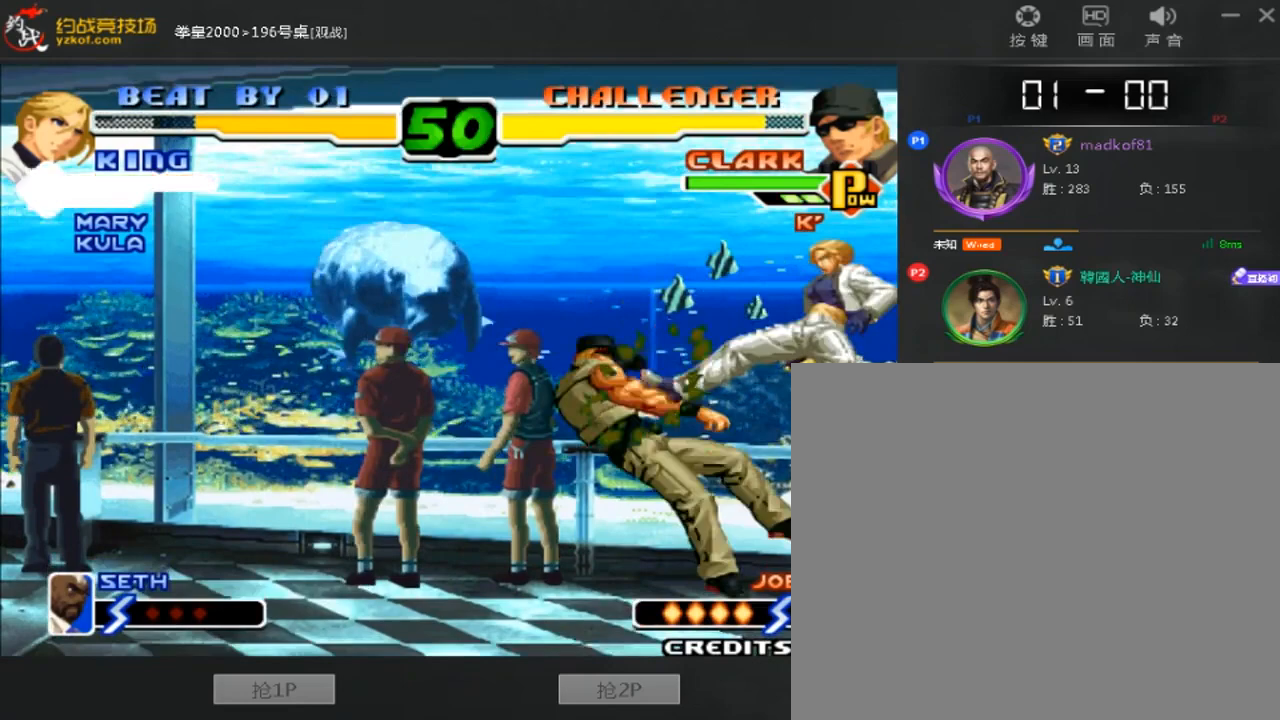
{"dt_ms": 520, "buttons": [], "left_stick": "center", "events": [[160, "left_stick", "down"], [240, "B", "down"], [280, "left_stick", "center"], [400, "B", "up"]]}
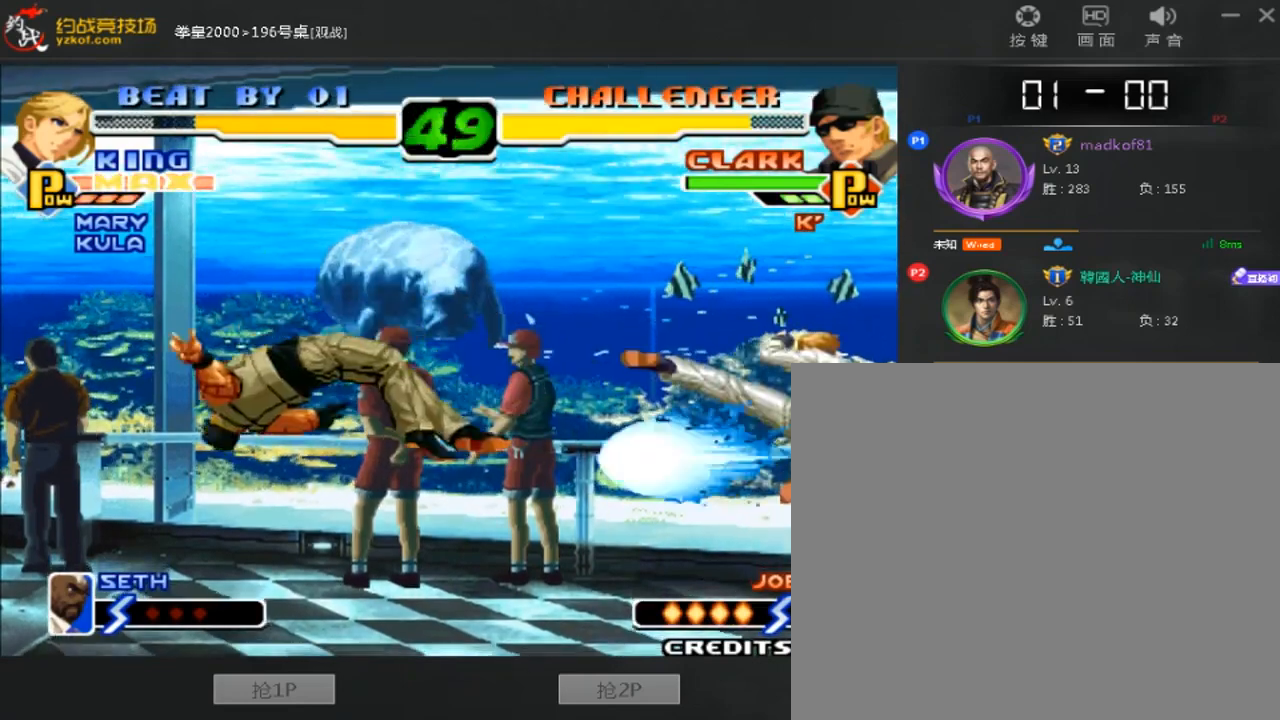
{"dt_ms": 480, "buttons": [], "left_stick": "down-right", "events": [[440, "left_stick", "down-right"]]}
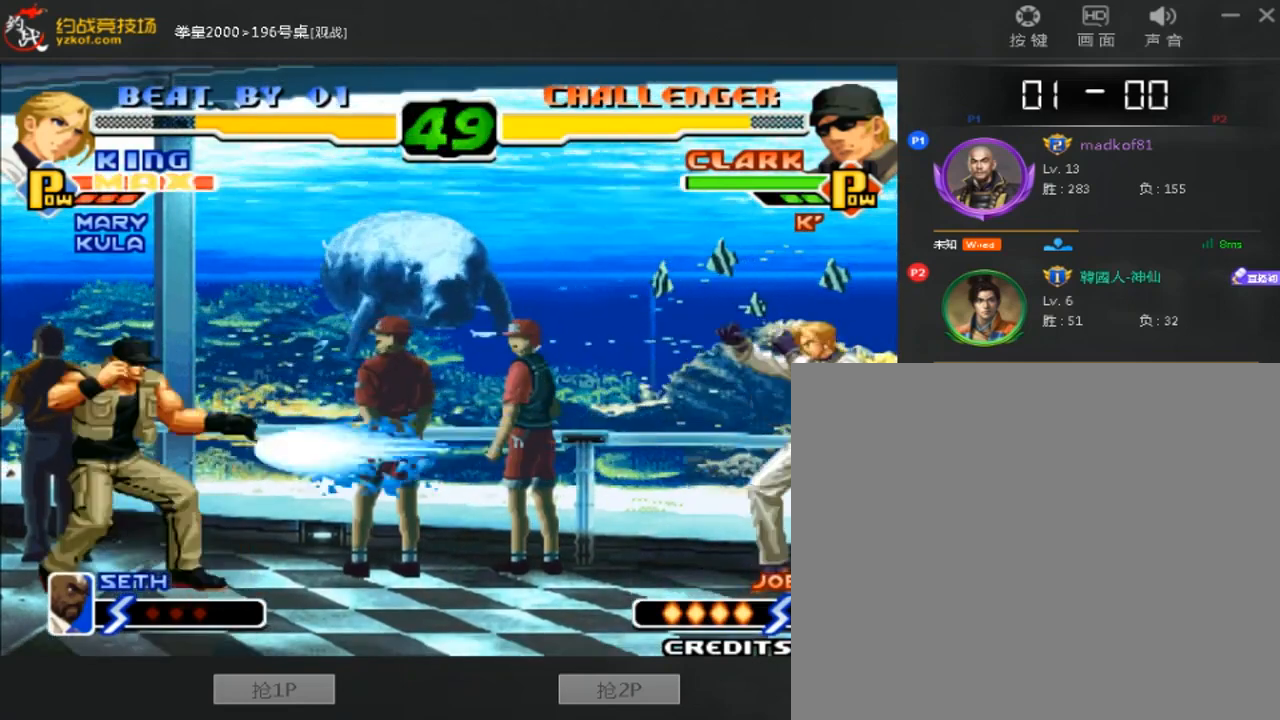
{"dt_ms": 520, "buttons": ["C"], "left_stick": "center", "events": [[80, "left_stick", "up"], [160, "left_stick", "center"], [400, "C", "down"], [400, "D", "down"], [480, "D", "up"]]}
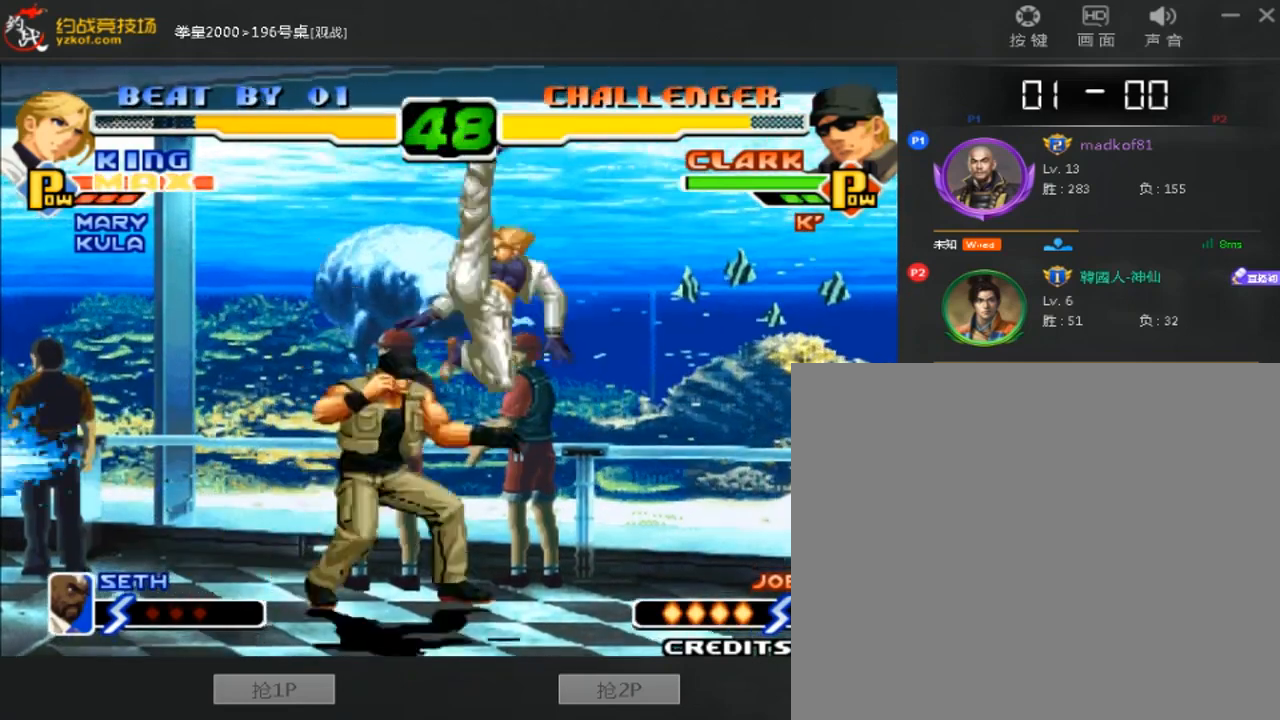
{"dt_ms": 480, "buttons": [], "left_stick": "right", "events": [[40, "C", "up"], [40, "left_stick", "right"], [120, "left_stick", "center"], [360, "left_stick", "right"]]}
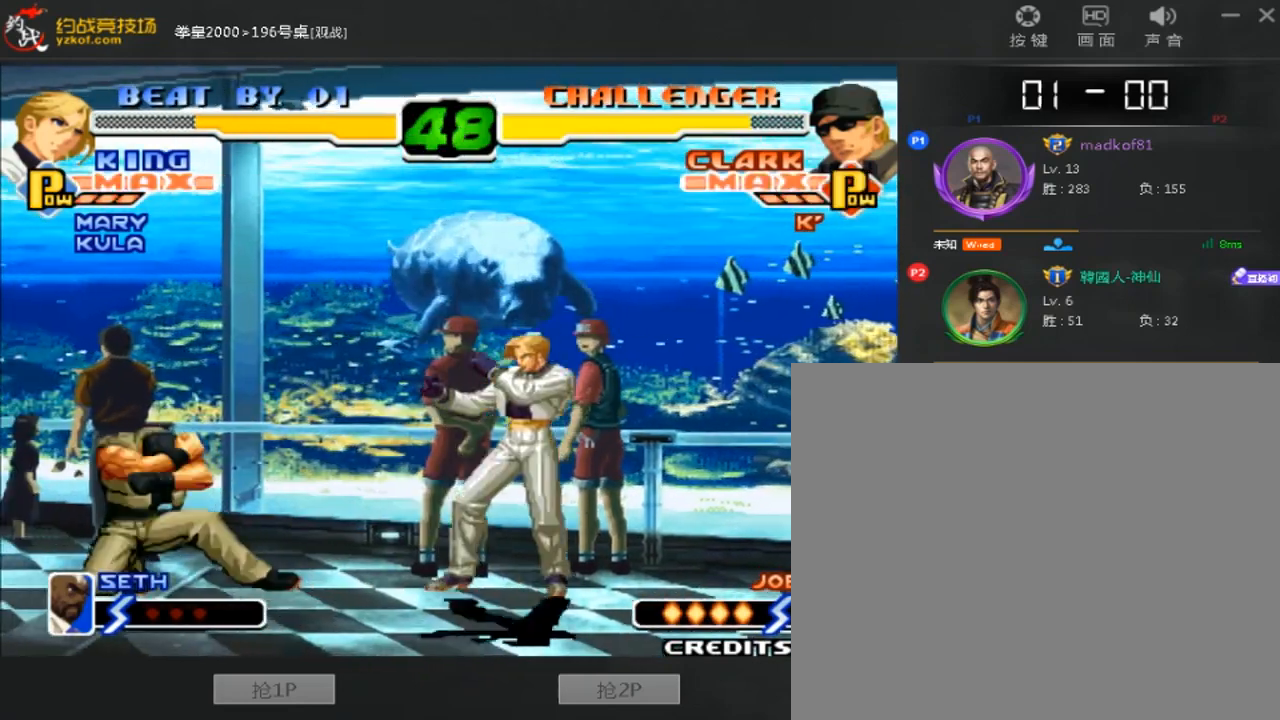
{"dt_ms": 520, "buttons": ["D"], "left_stick": "center"}
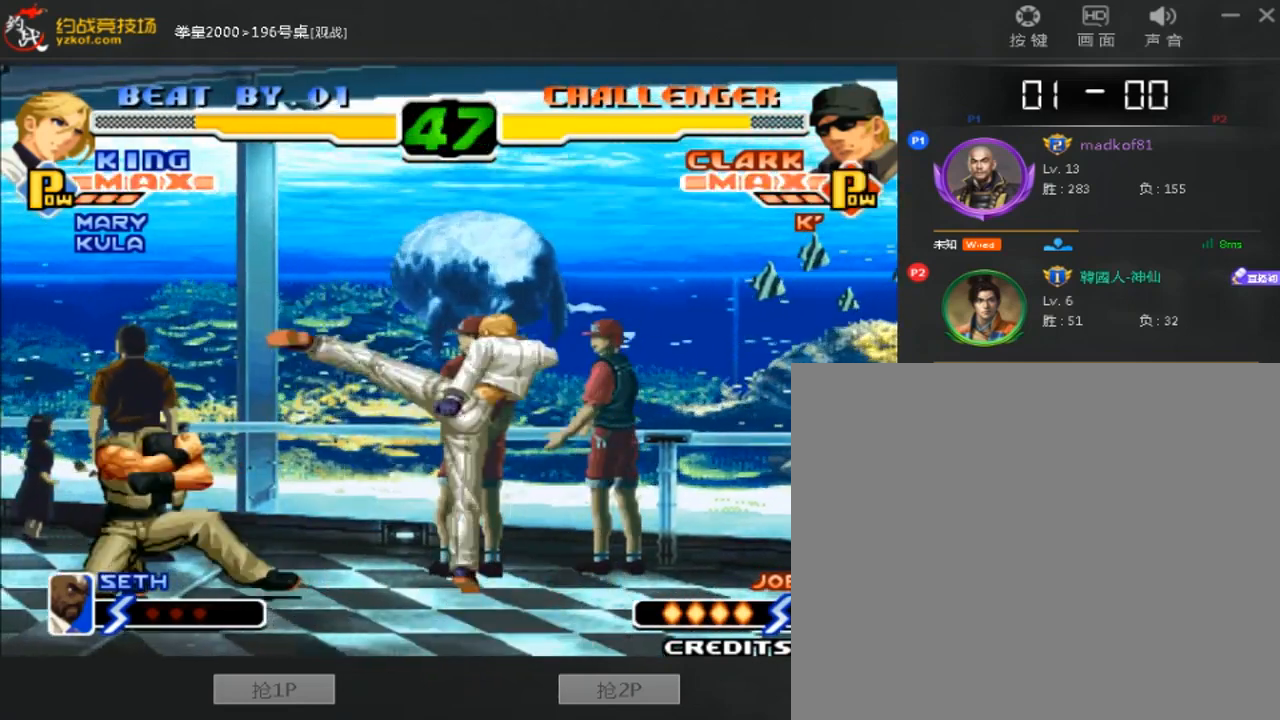
{"dt_ms": 480, "buttons": [], "left_stick": "right", "events": [[80, "D", "up"], [240, "left_stick", "down-right"], [480, "left_stick", "right"]]}
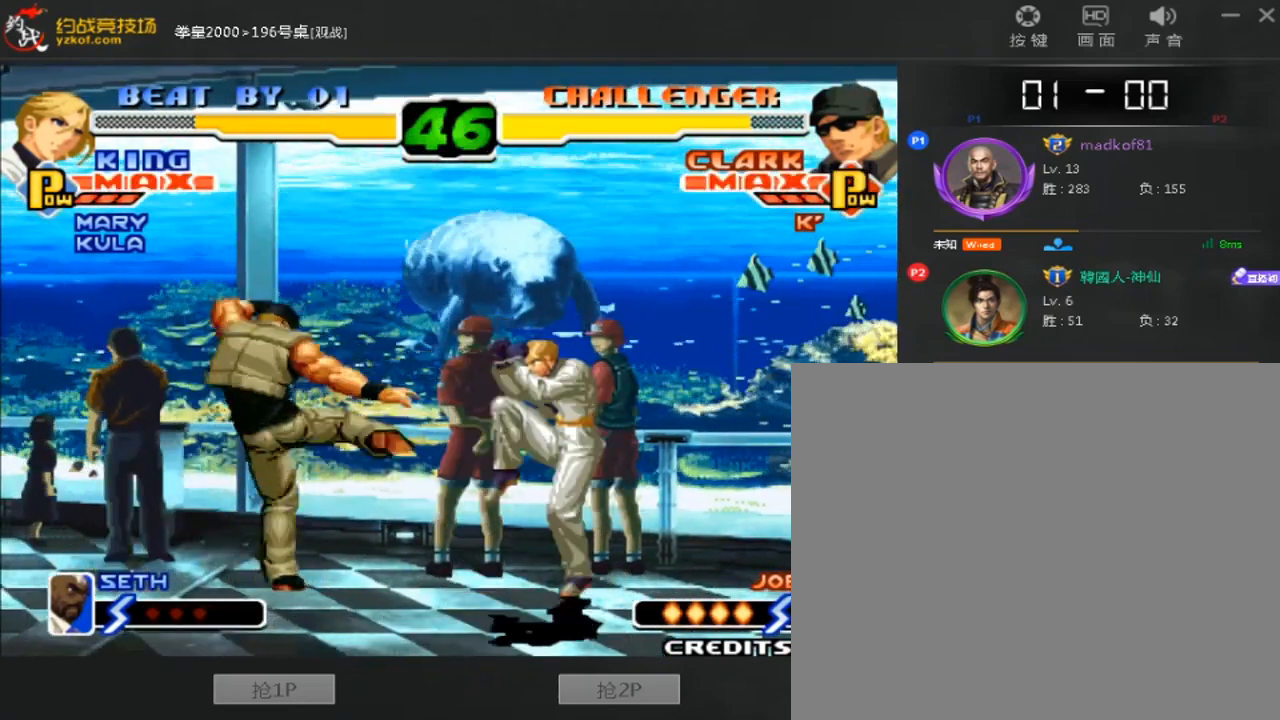
{"dt_ms": 520, "buttons": [], "left_stick": "right", "events": []}
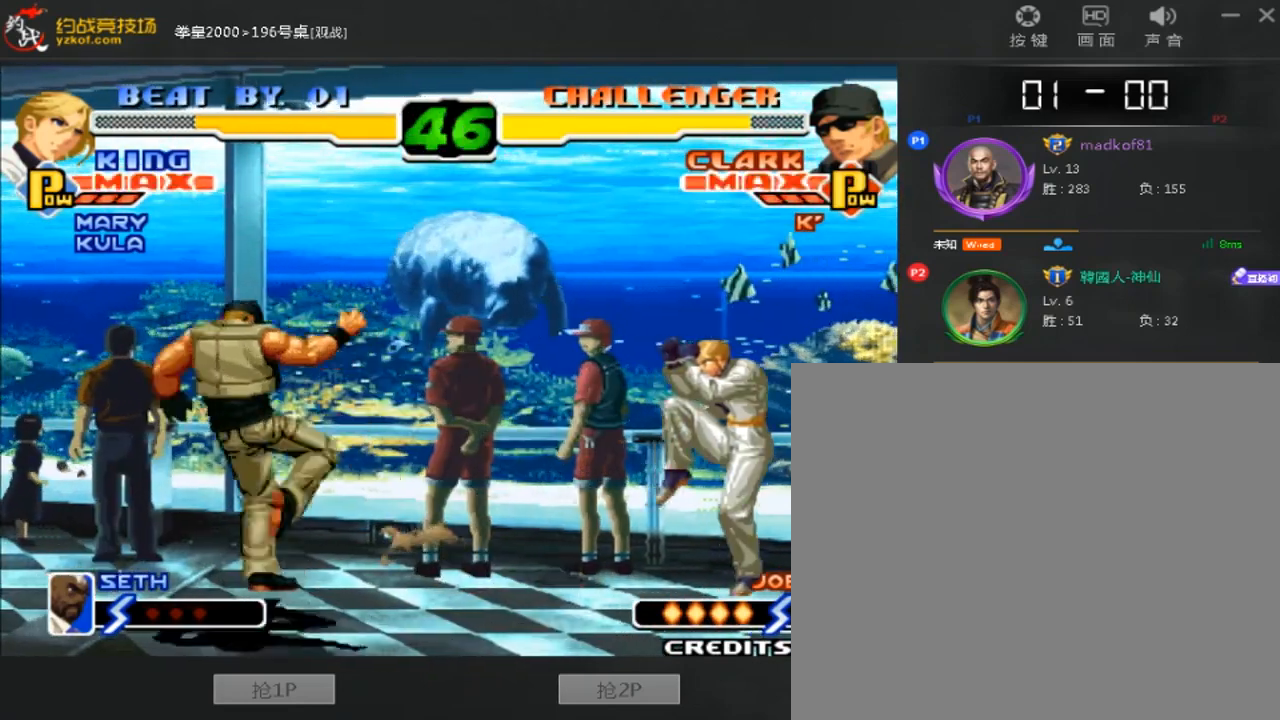
{"dt_ms": 480, "buttons": [], "left_stick": "center", "events": [[80, "left_stick", "up"], [360, "left_stick", "center"]]}
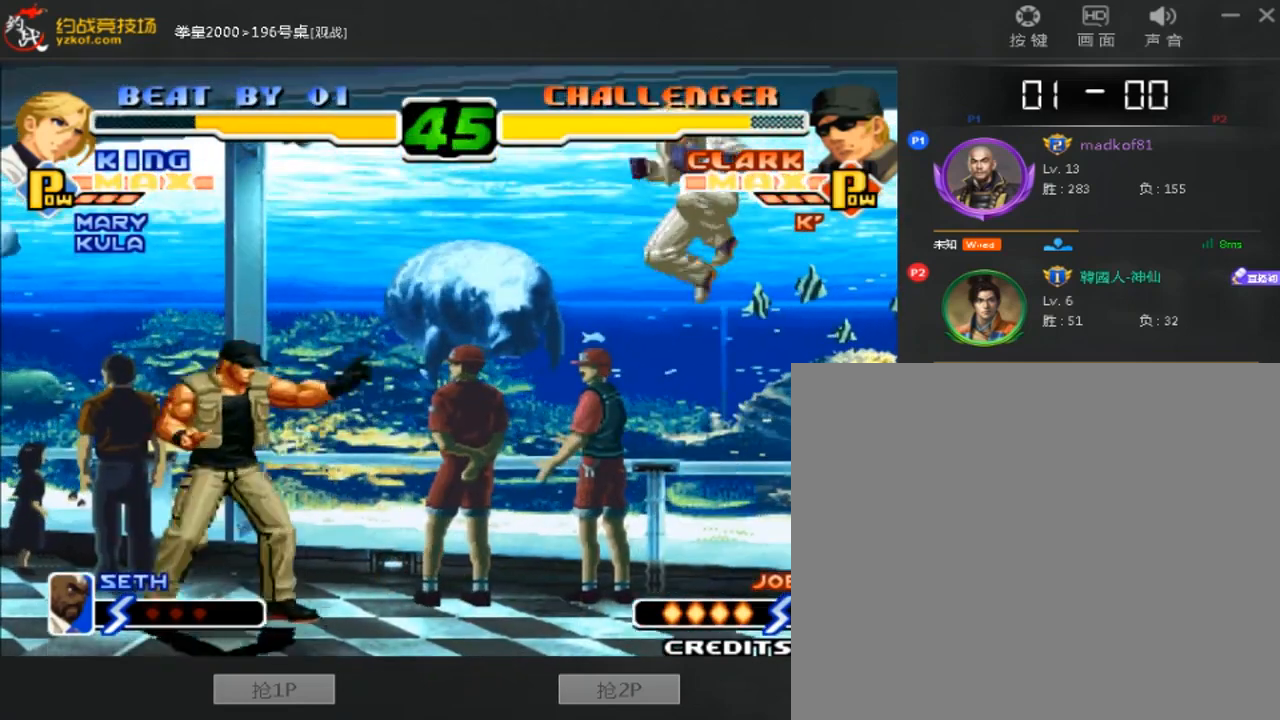
{"dt_ms": 520, "buttons": [], "left_stick": "right", "events": [[40, "D", "down"], [200, "D", "up"], [280, "left_stick", "right"]]}
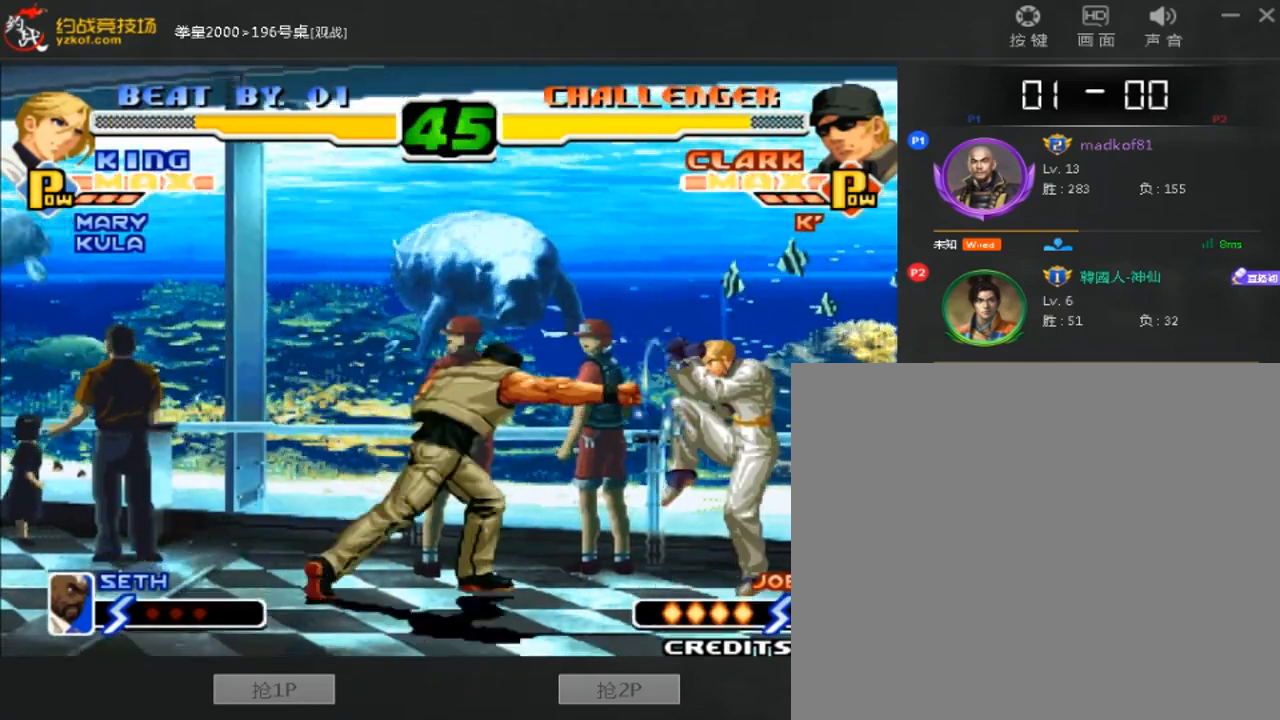
{"dt_ms": 480, "buttons": [], "left_stick": "left", "events": [[40, "left_stick", "up"], [200, "left_stick", "center"], [400, "left_stick", "left"]]}
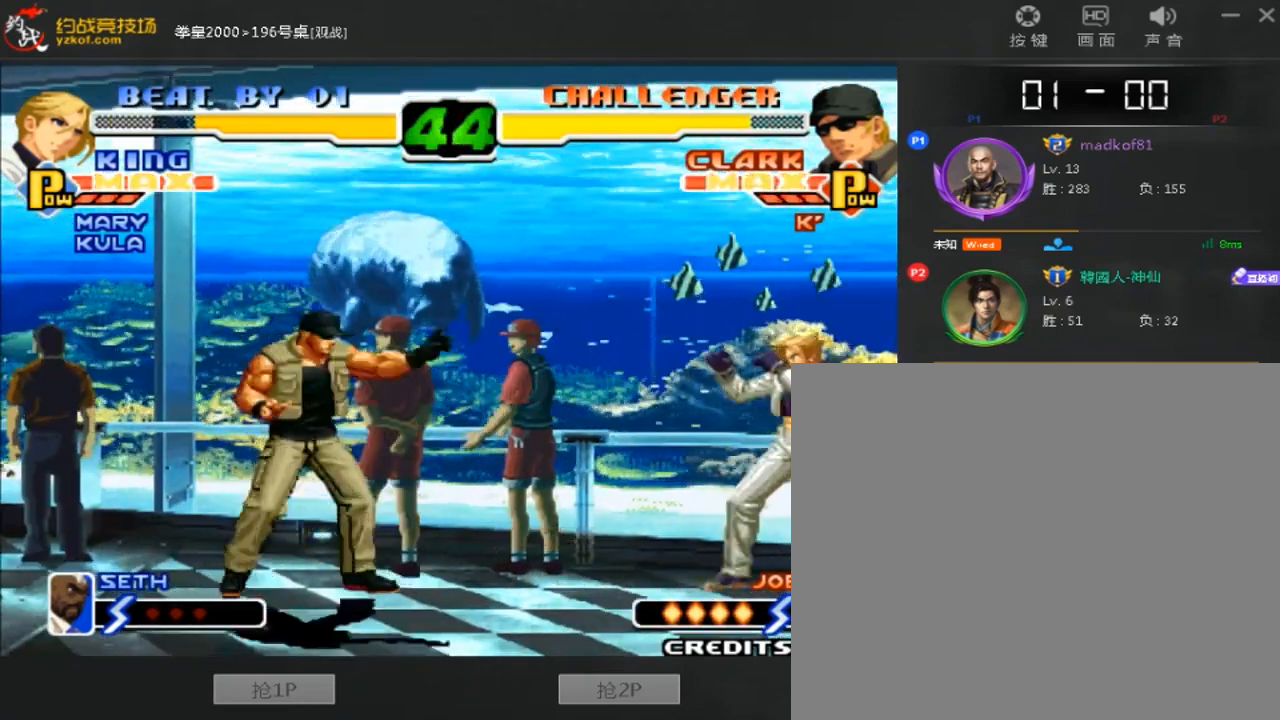
{"dt_ms": 520, "buttons": [], "left_stick": "right", "events": [[80, "left_stick", "right"], [360, "C", "down"], [480, "C", "up"]]}
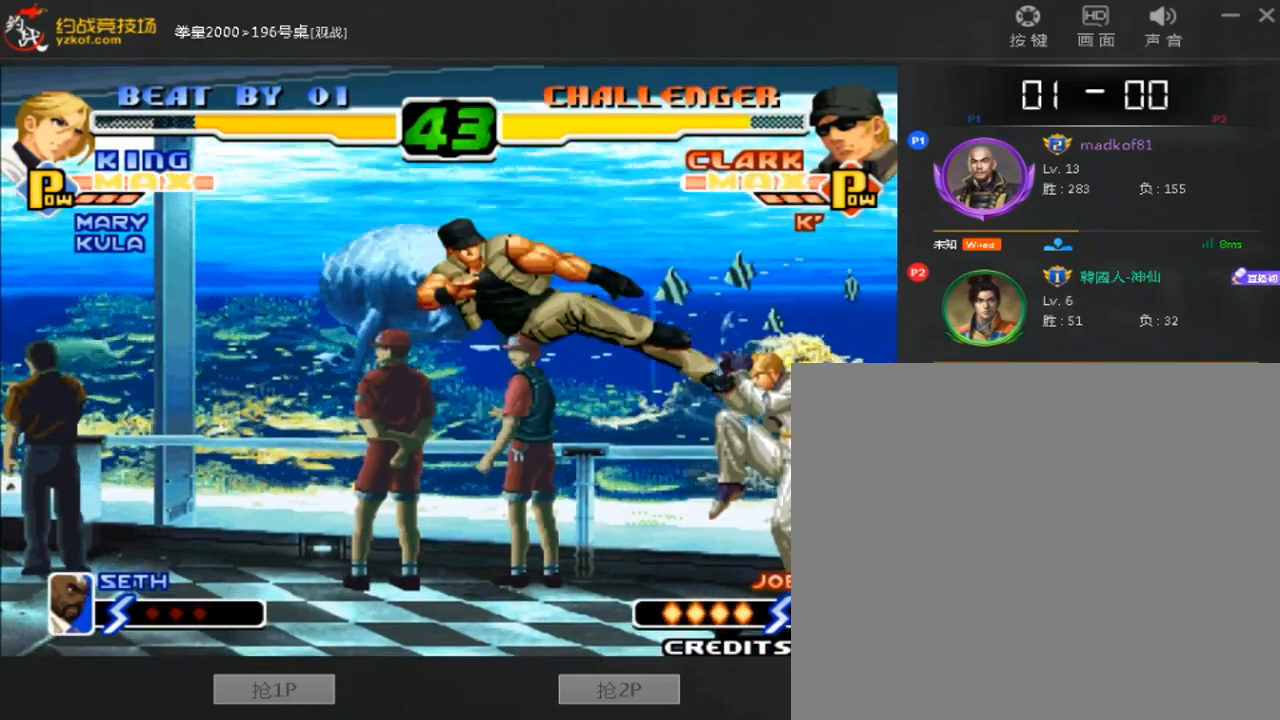
{"dt_ms": 480, "buttons": [], "left_stick": "down-right", "events": [[320, "left_stick", "down-right"]]}
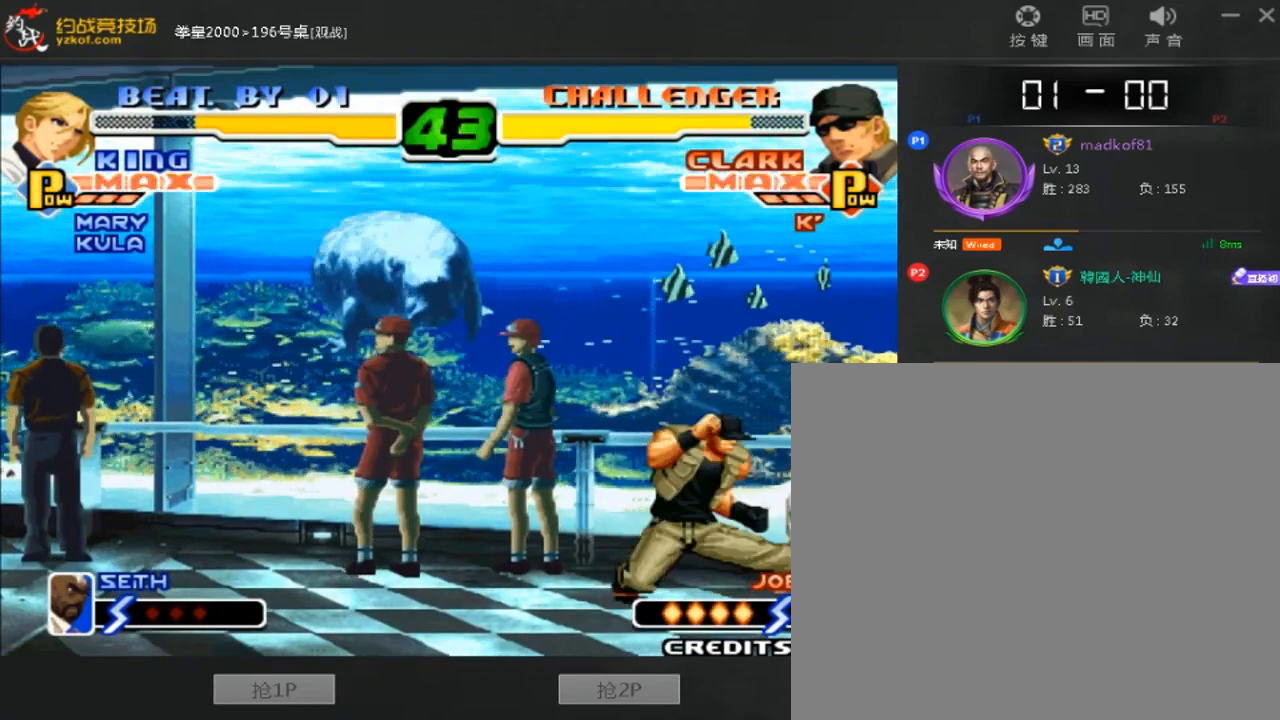
{"dt_ms": 520, "buttons": [], "left_stick": "down-right", "events": [[40, "B", "down"], [200, "B", "up"]]}
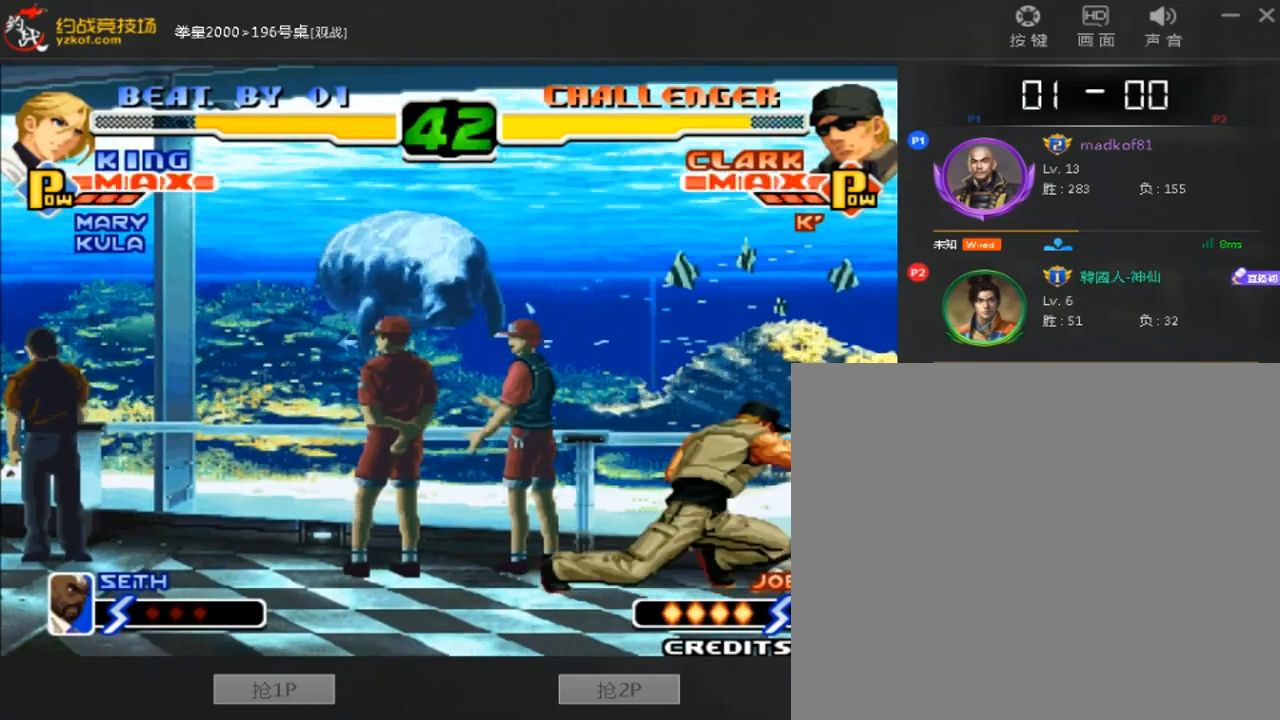
{"dt_ms": 1000, "buttons": ["C"], "left_stick": "right"}
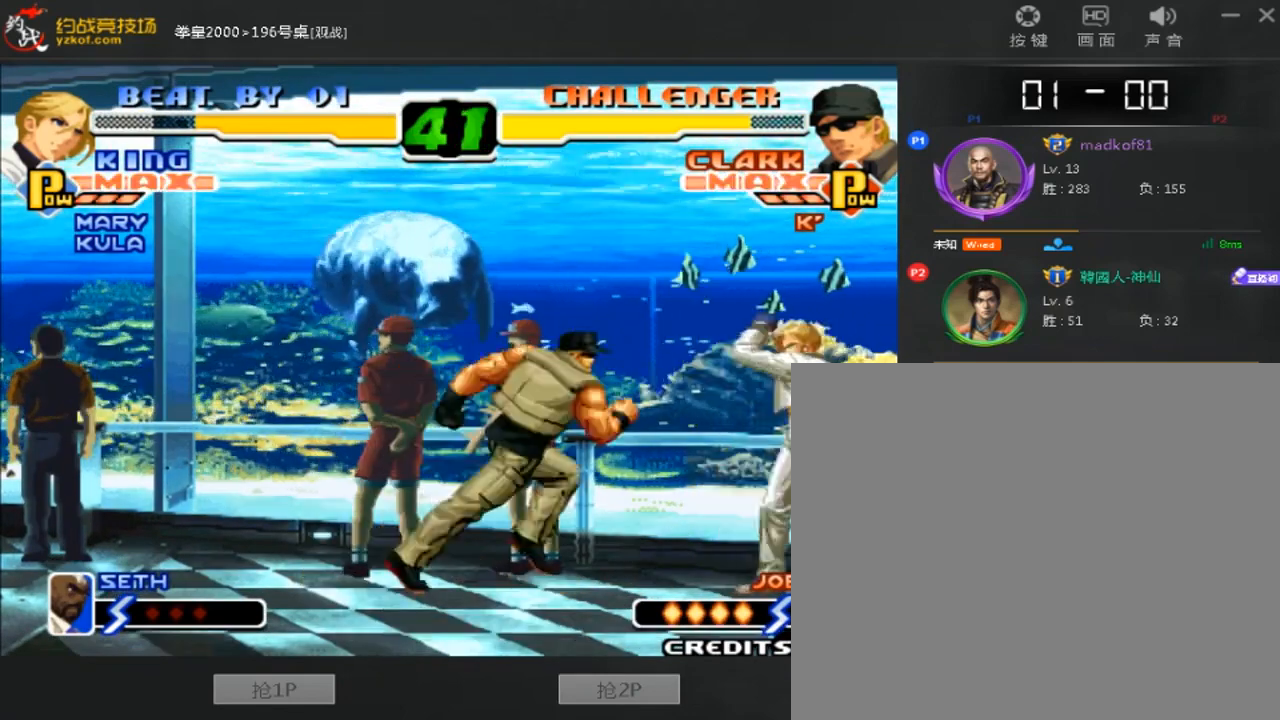
{"dt_ms": 480, "buttons": [], "left_stick": "center", "events": [[40, "C", "up"], [440, "left_stick", "center"]]}
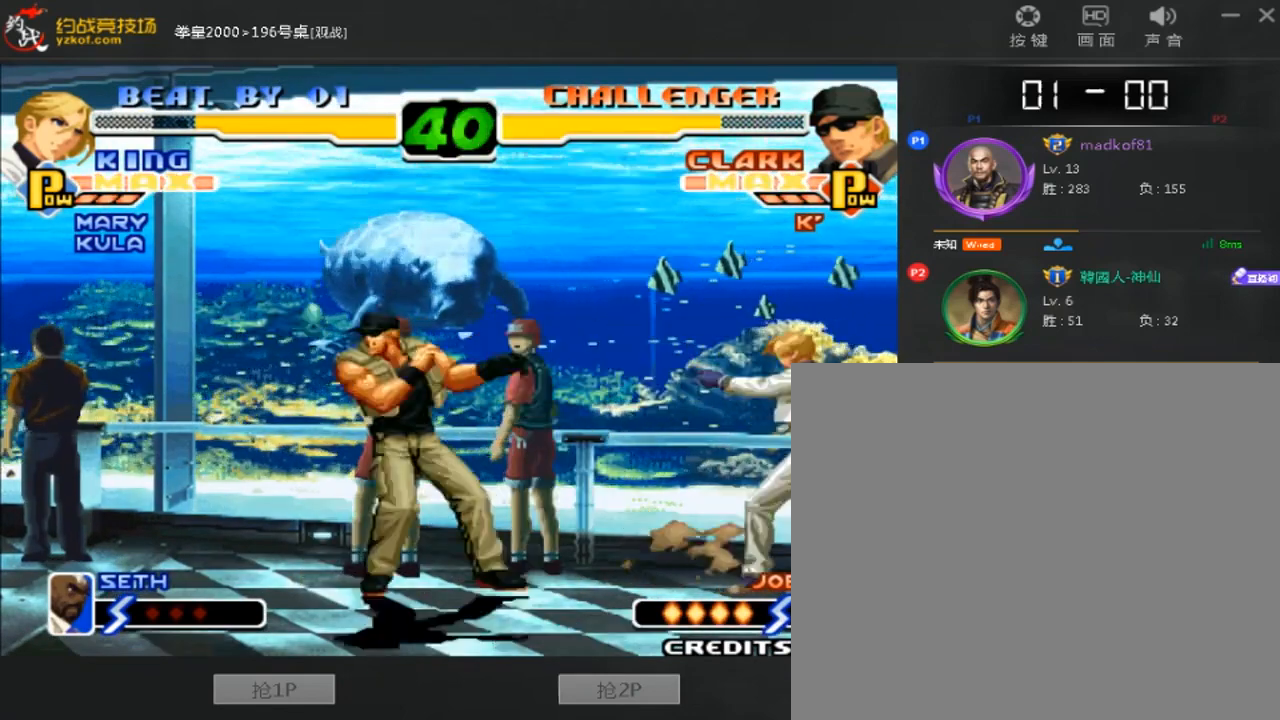
{"dt_ms": 520, "buttons": ["B"], "left_stick": "down-right"}
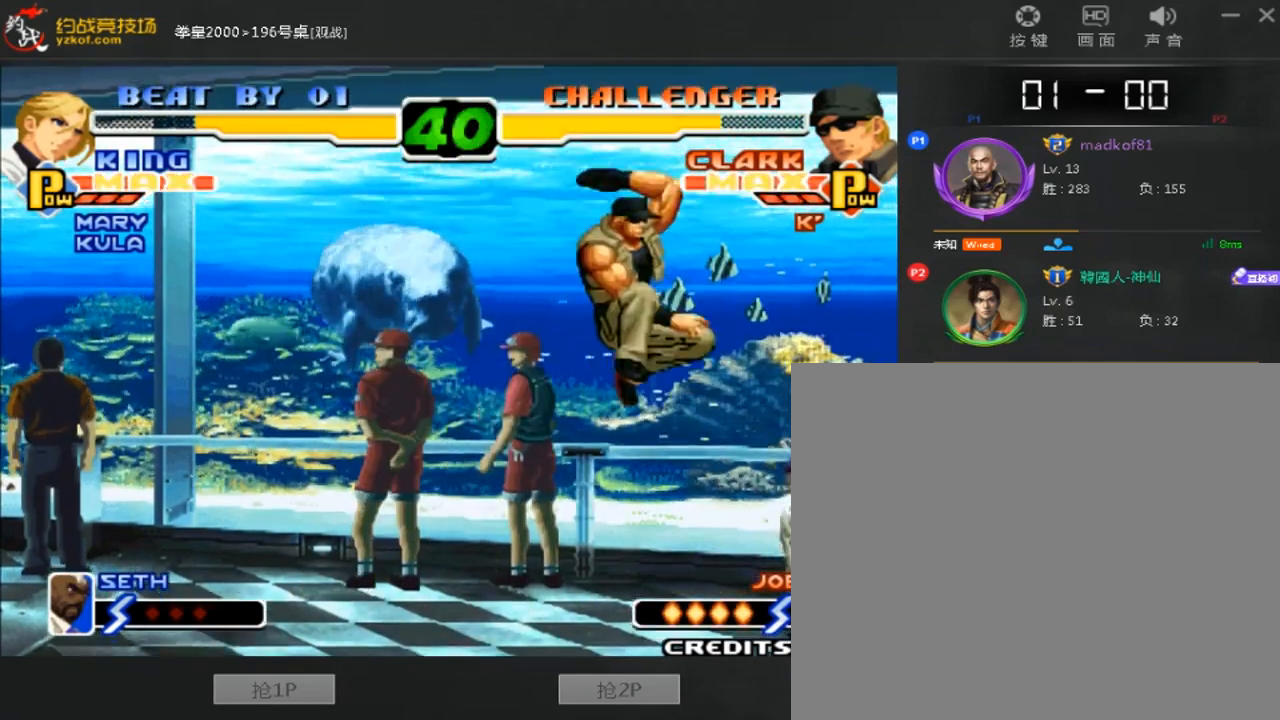
{"dt_ms": 480, "buttons": [], "left_stick": "down-right", "events": [[120, "B", "up"]]}
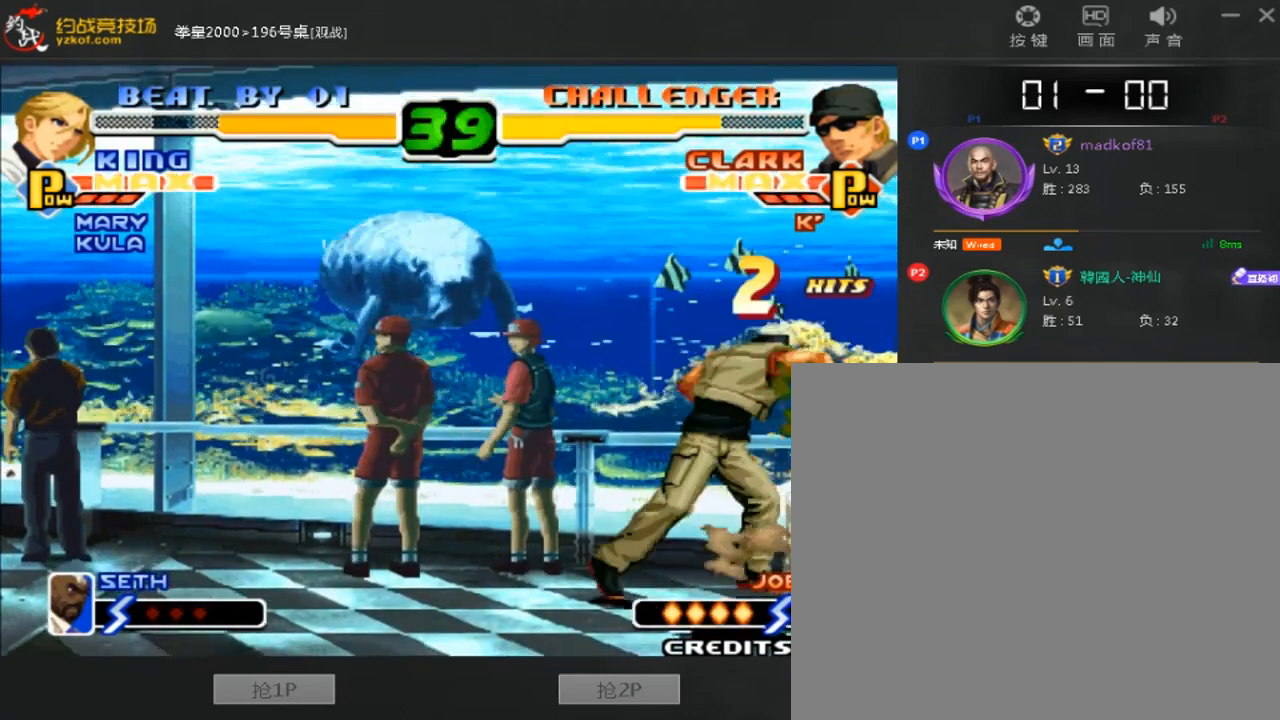
{"dt_ms": 520, "buttons": ["B"], "left_stick": "center", "events": [[240, "left_stick", "right"], [520, "B", "down"], [520, "left_stick", "center"]]}
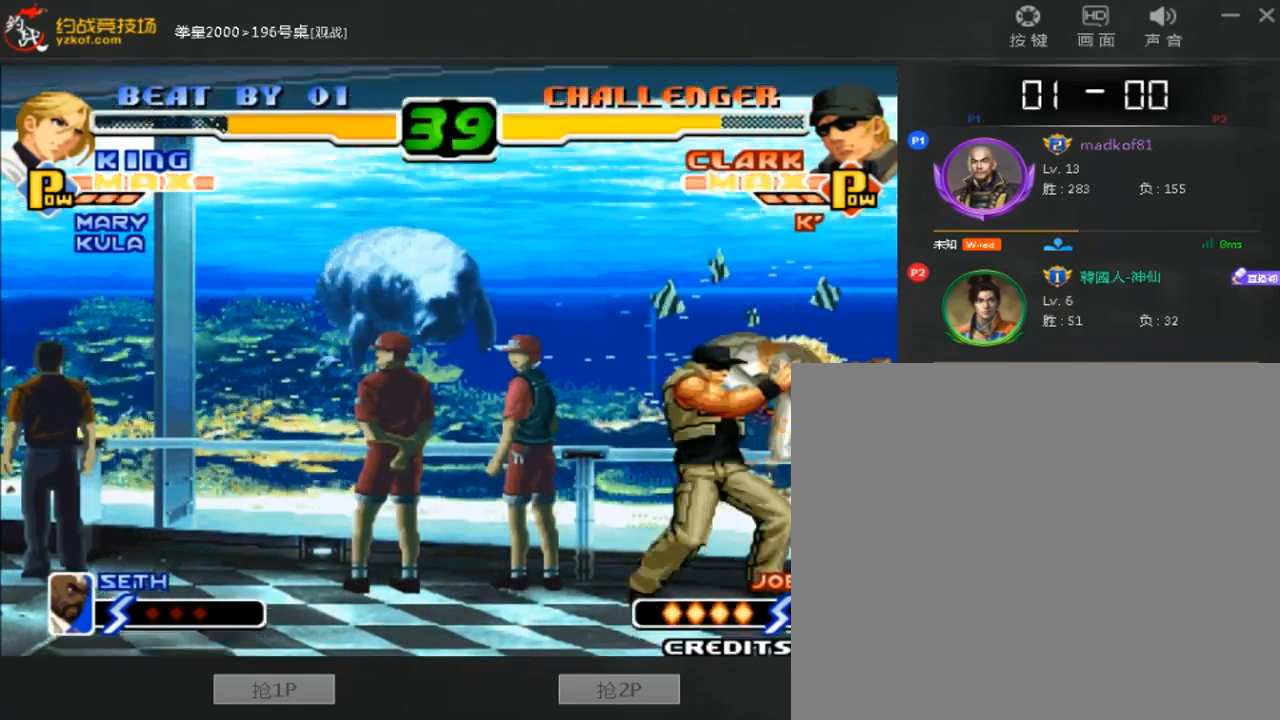
{"dt_ms": 480, "buttons": ["A", "B", "D"], "left_stick": "down-right"}
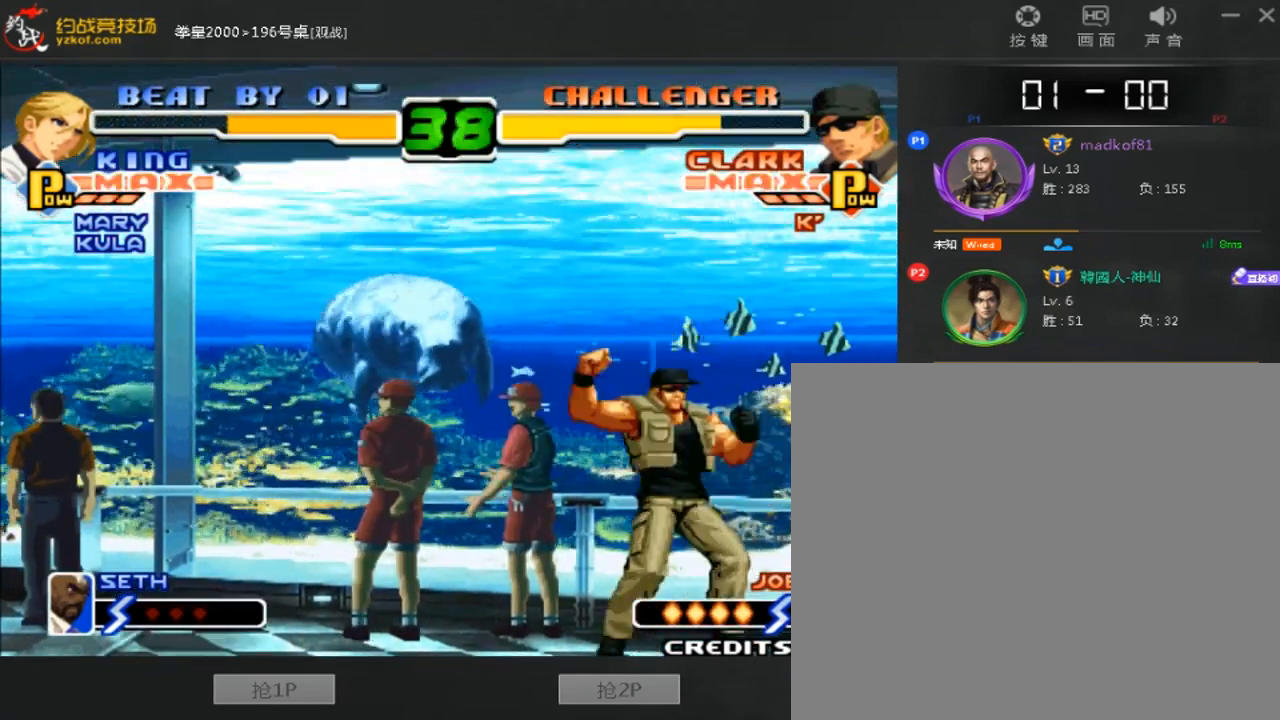
{"dt_ms": 520, "buttons": ["A", "B"], "left_stick": "center", "events": [[80, "left_stick", "down"], [240, "D", "up"], [240, "left_stick", "center"]]}
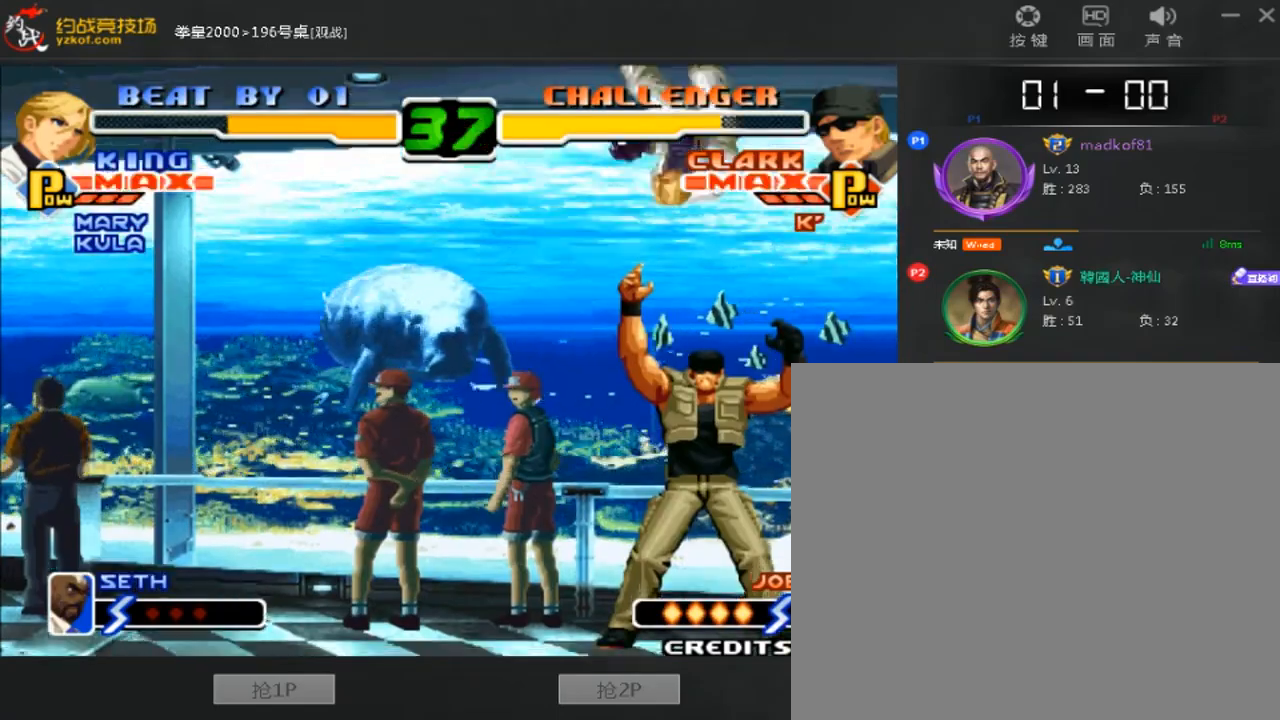
{"dt_ms": 480, "buttons": [], "left_stick": "right", "events": [[160, "left_stick", "right"], [320, "A", "up"], [360, "B", "up"]]}
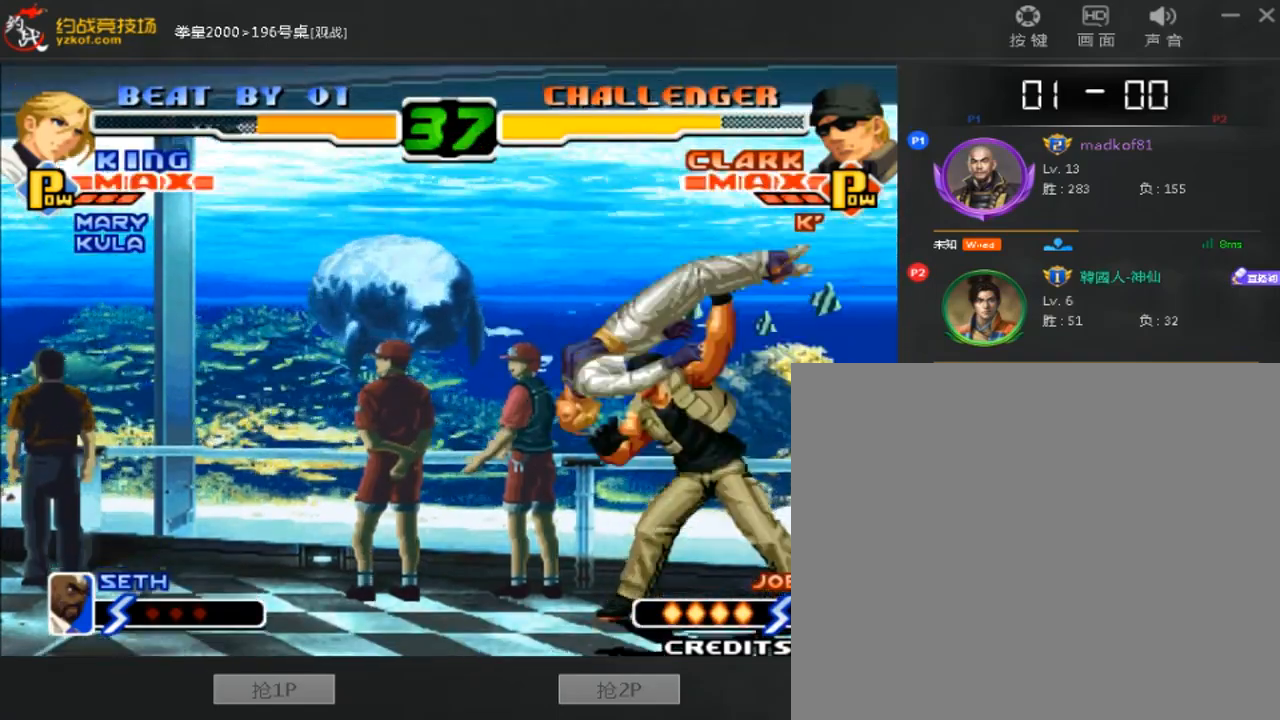
{"dt_ms": 520, "buttons": [], "left_stick": "right", "events": []}
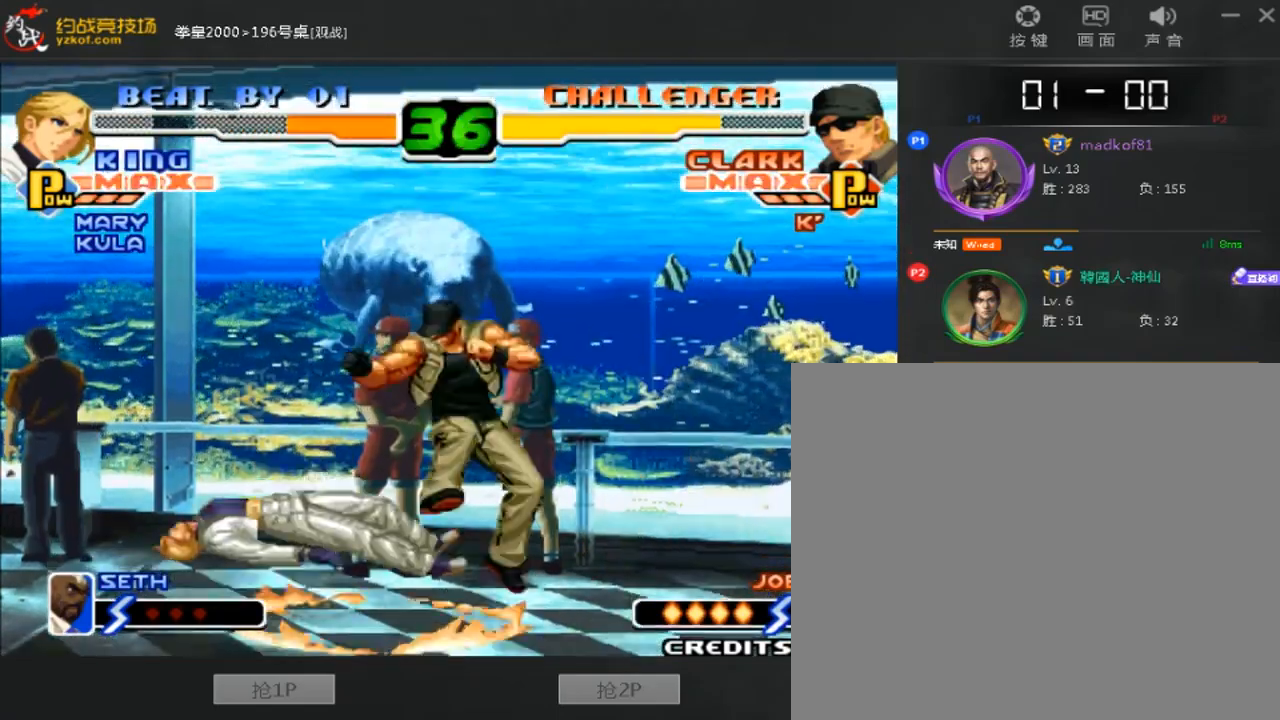
{"dt_ms": 480, "buttons": [], "left_stick": "left", "events": [[120, "left_stick", "center"], [440, "left_stick", "left"]]}
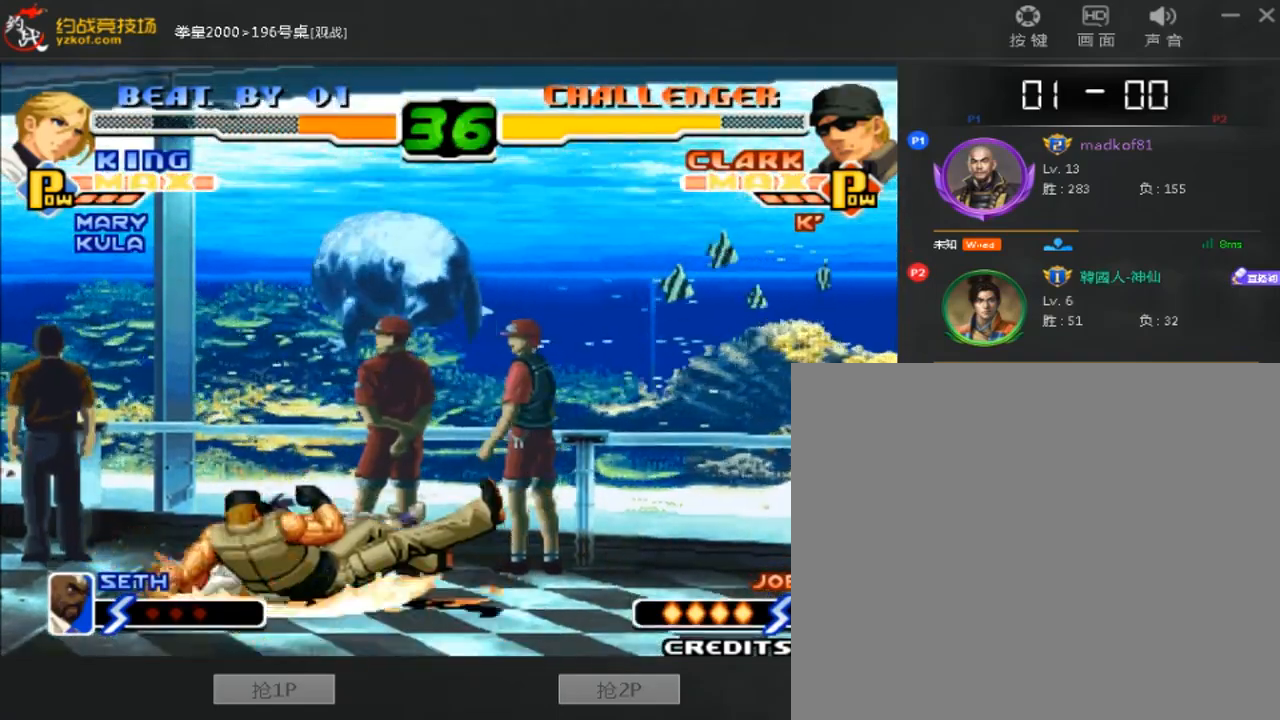
{"dt_ms": 520, "buttons": [], "left_stick": "left", "events": []}
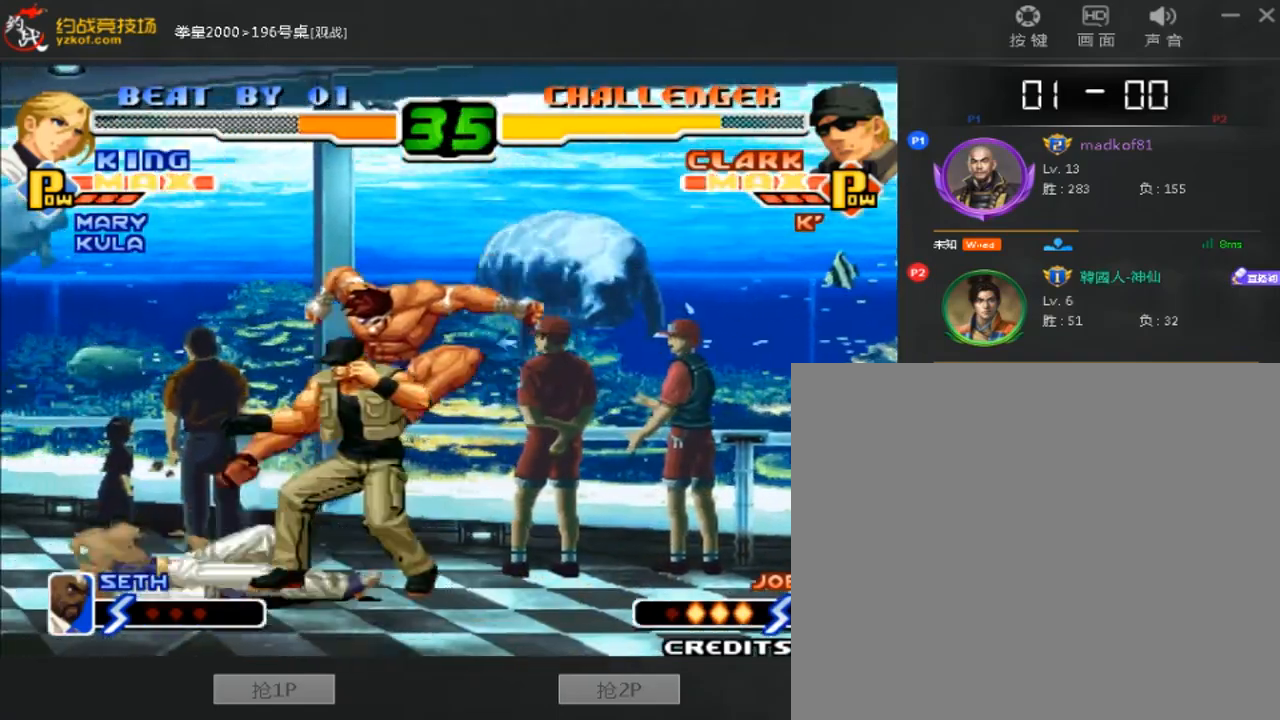
{"dt_ms": 480, "buttons": [], "left_stick": "left", "events": []}
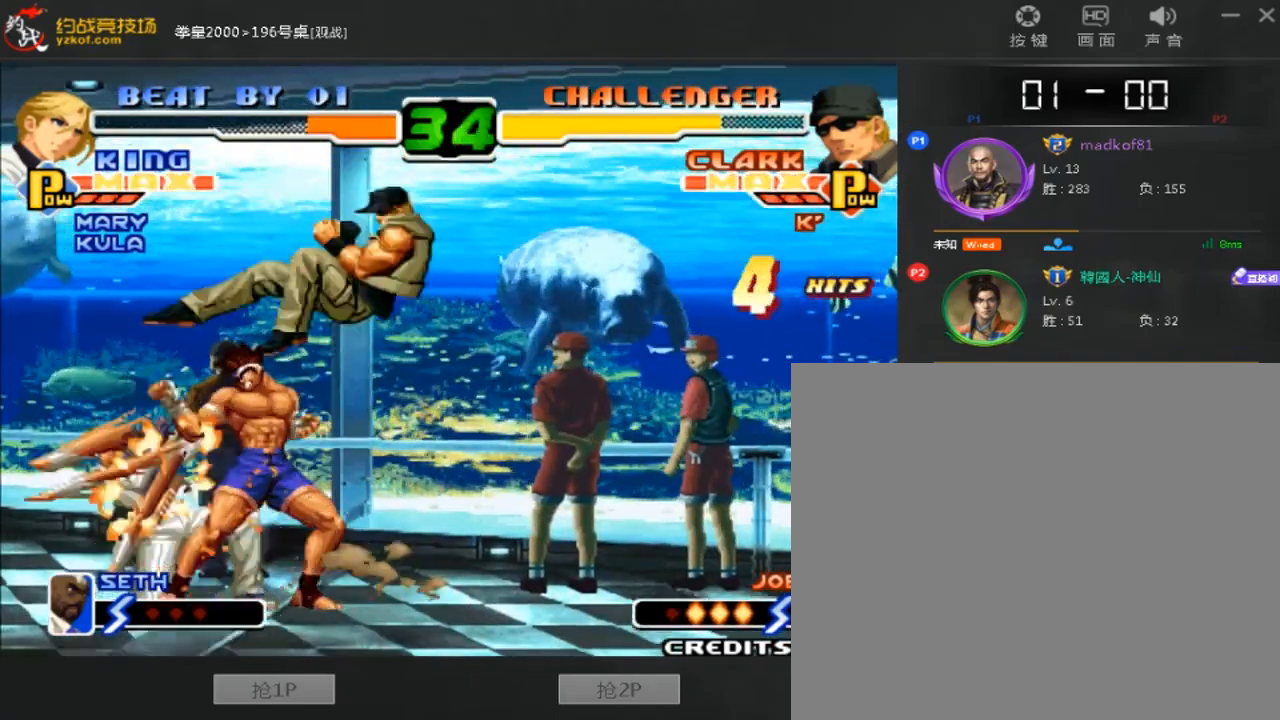
{"dt_ms": 520, "buttons": [], "left_stick": "down-left", "events": [[280, "left_stick", "down-left"]]}
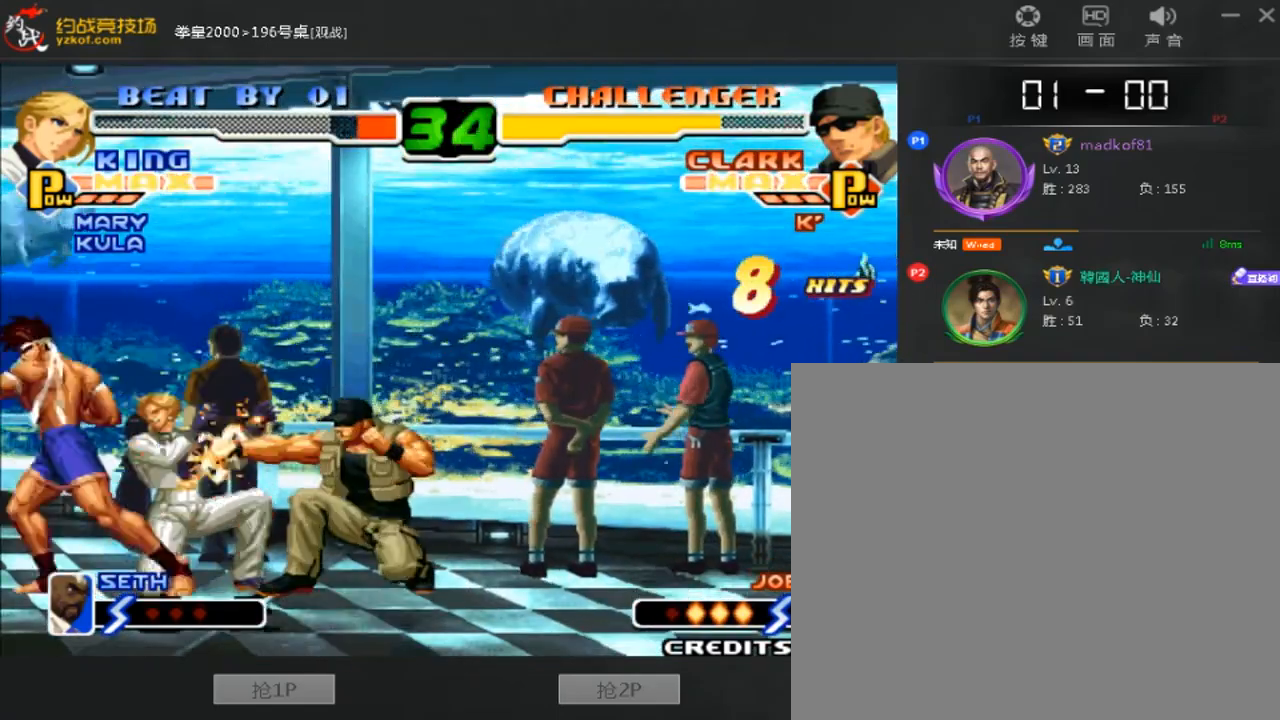
{"dt_ms": 480, "buttons": [], "left_stick": "down-left", "events": []}